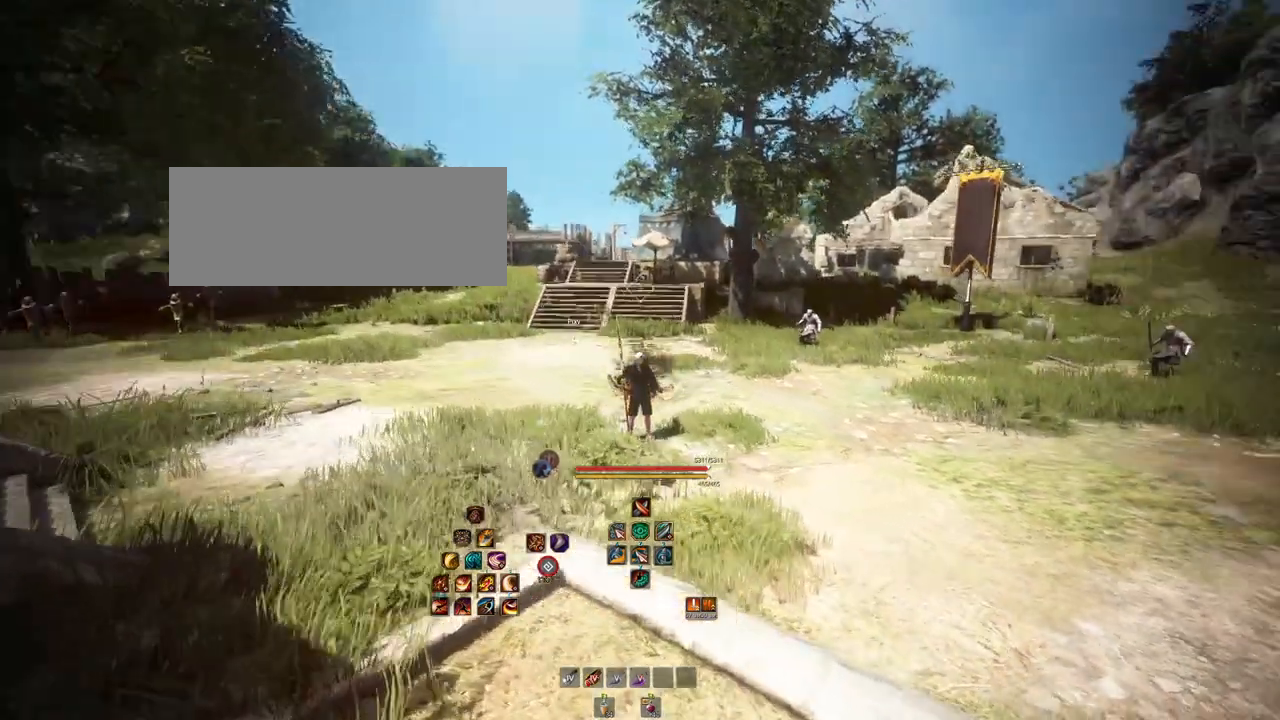
Gameplay with keyboard and mouse; each line is a JSON object with the keys and mouse buttons held at the frame after it. "events" lists presses ("down") and releases ("up") of "a", "b", "d", "e", "f4", "q", "s", "shift", "space", "w", "mouse_left", "mouse_right", "mouse_mb4" and "mouse_mb5" between this image and that frame as [ms after this image, input, new state], when the widget could be followed in between. "mouse_left", "mouse_right", "mouse_mb4", "mouse_mb5" = the "left", "right", "mb4", "mb5" buttons of the "mouse" list. No other keys are recorded. Mouse movement is not recorded.
{"keys": ["w"], "mouse": [], "events": [[500, "w", "down"]]}
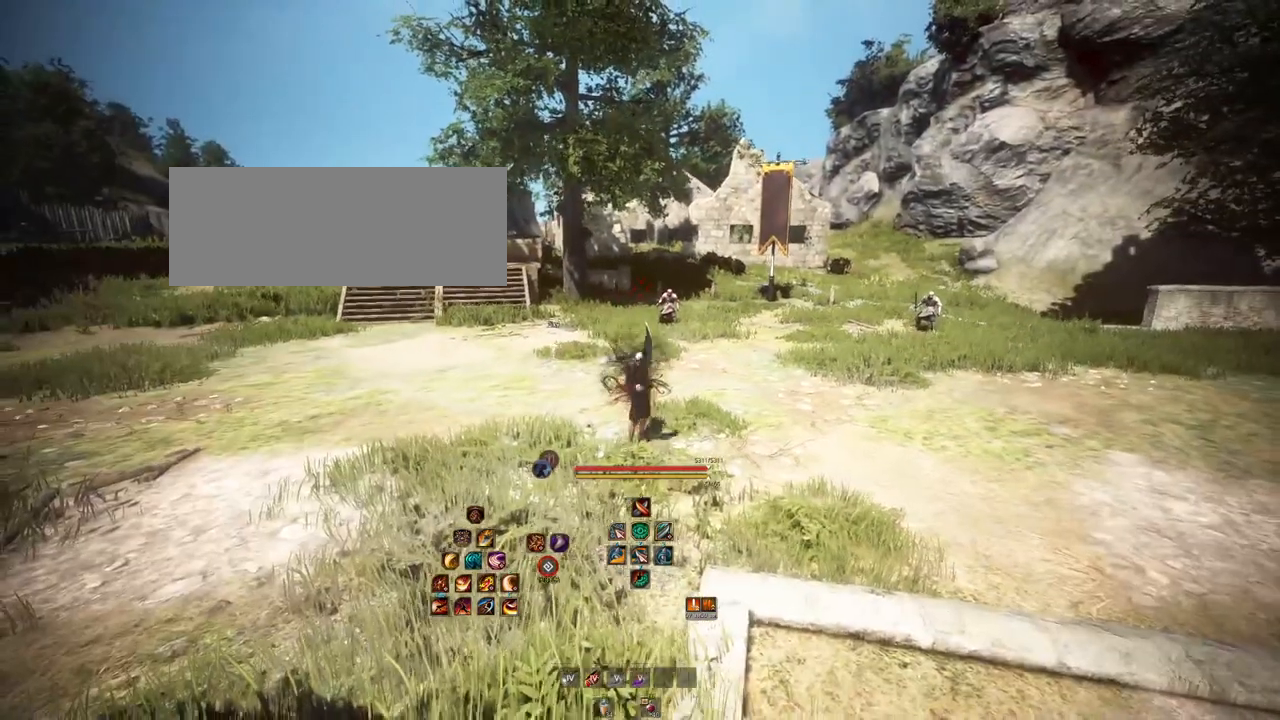
{"keys": [], "mouse": [], "events": [[133, "w", "up"]]}
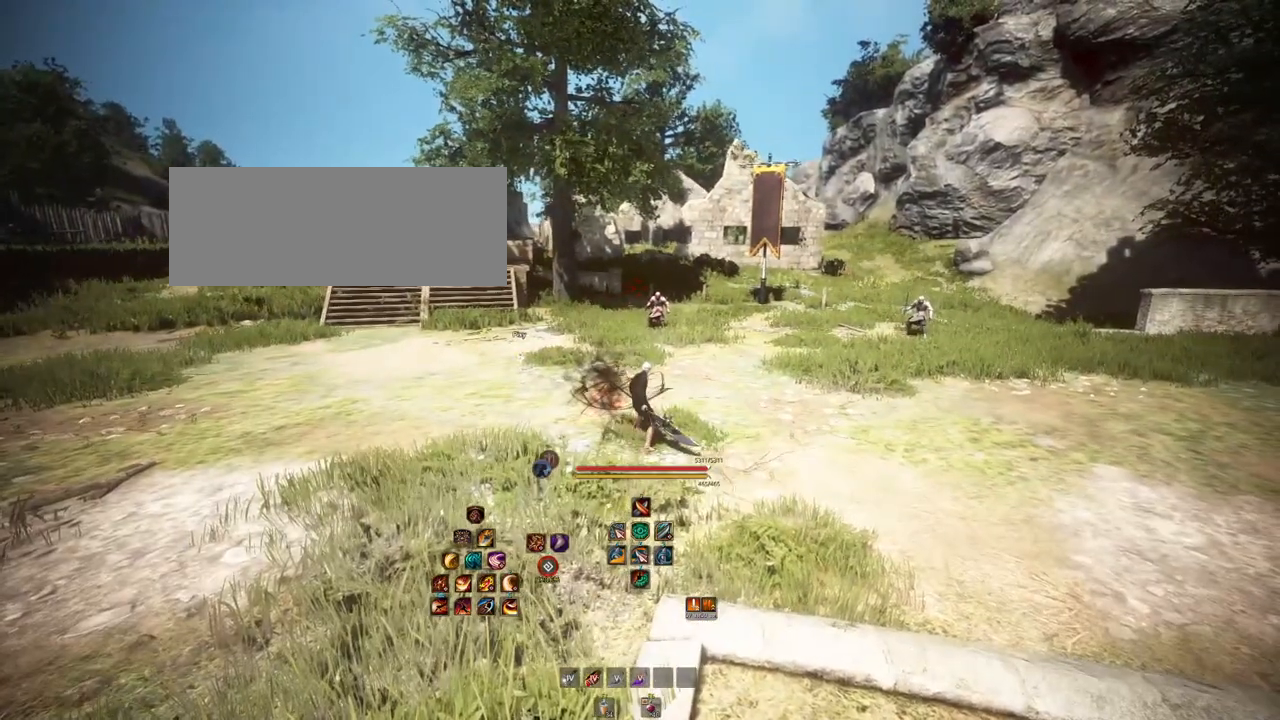
{"keys": [], "mouse": [], "events": []}
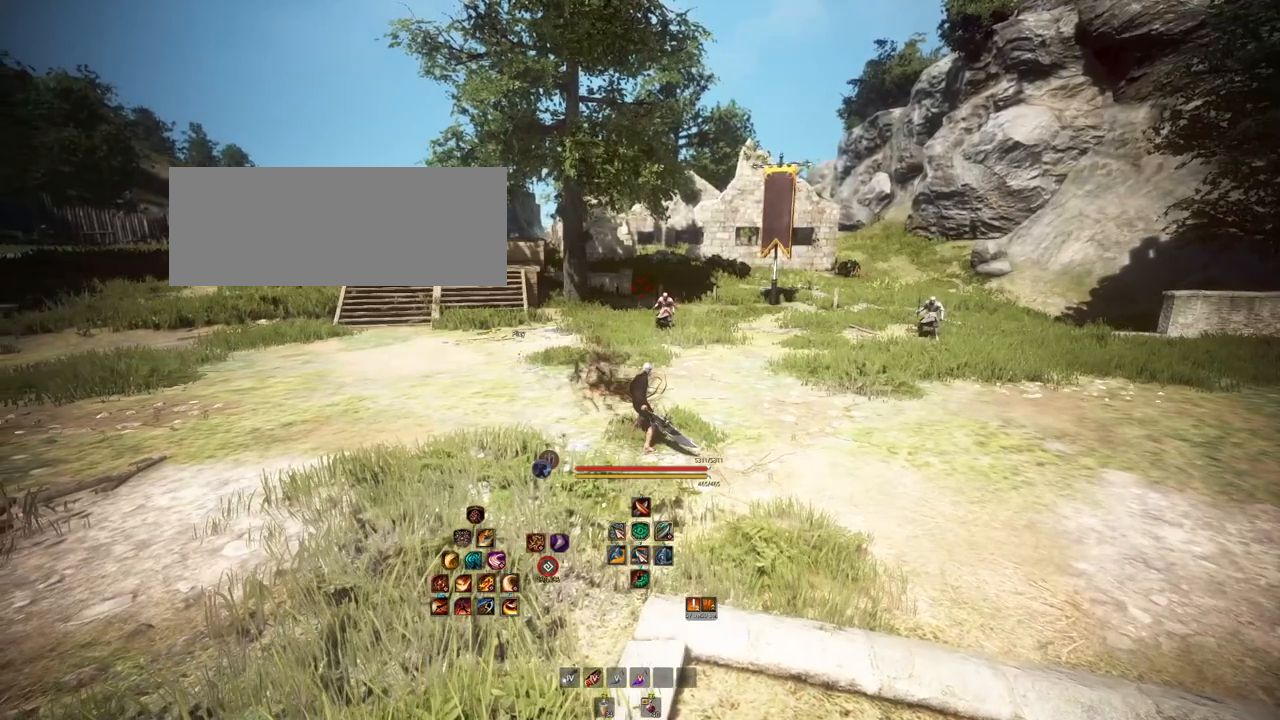
{"keys": [], "mouse": [], "events": []}
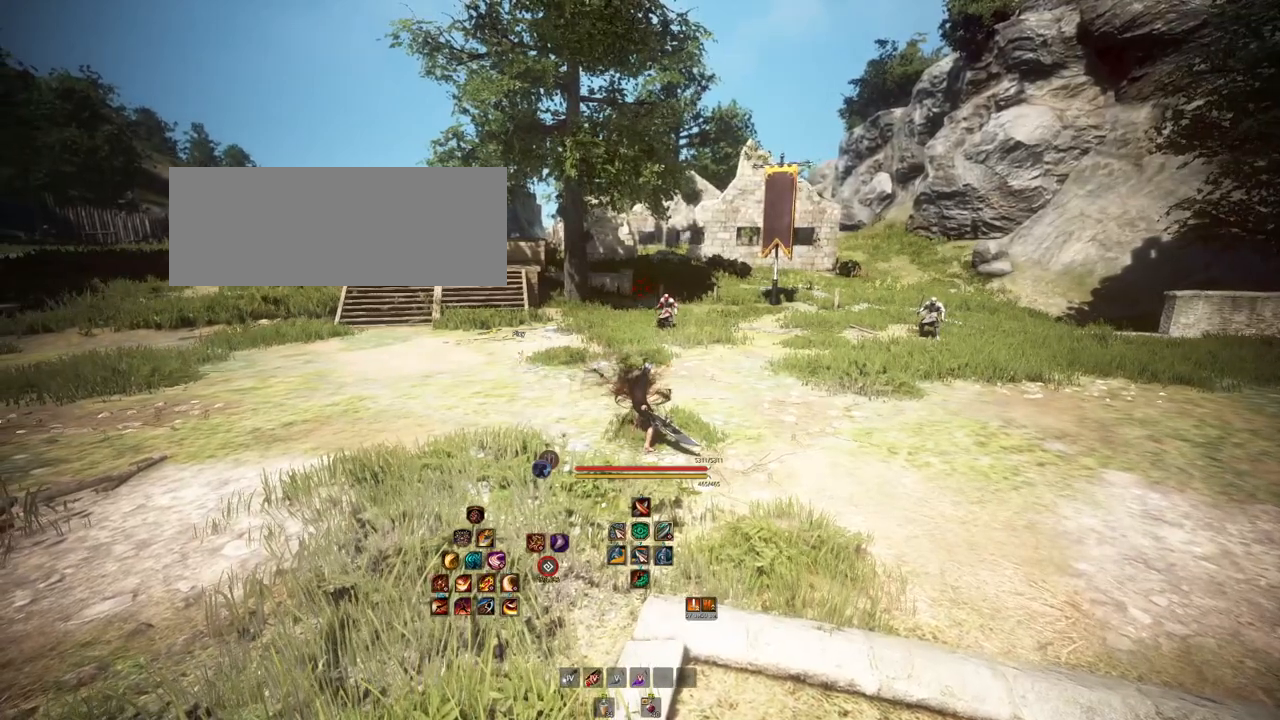
{"keys": ["shift"], "mouse": [], "events": [[217, "shift", "down"]]}
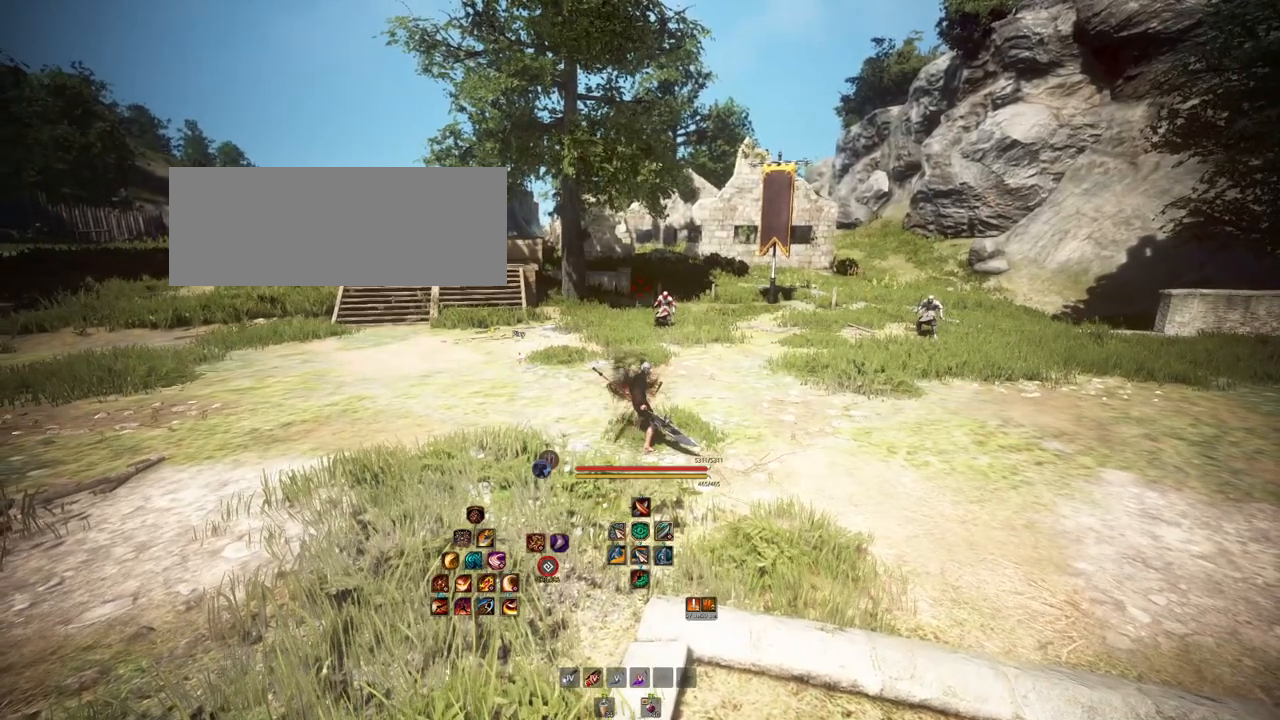
{"keys": [], "mouse": [], "events": [[67, "shift", "up"]]}
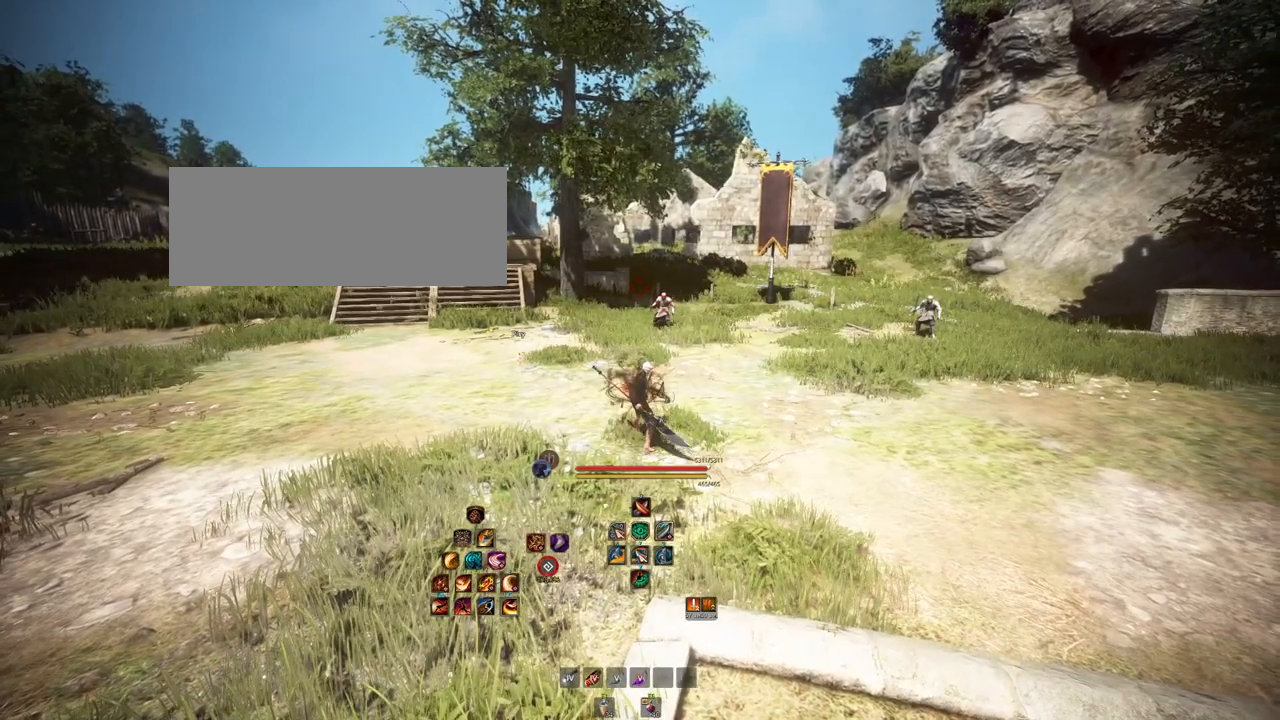
{"keys": [], "mouse": ["right"], "events": [[250, "mouse_right", "down"]]}
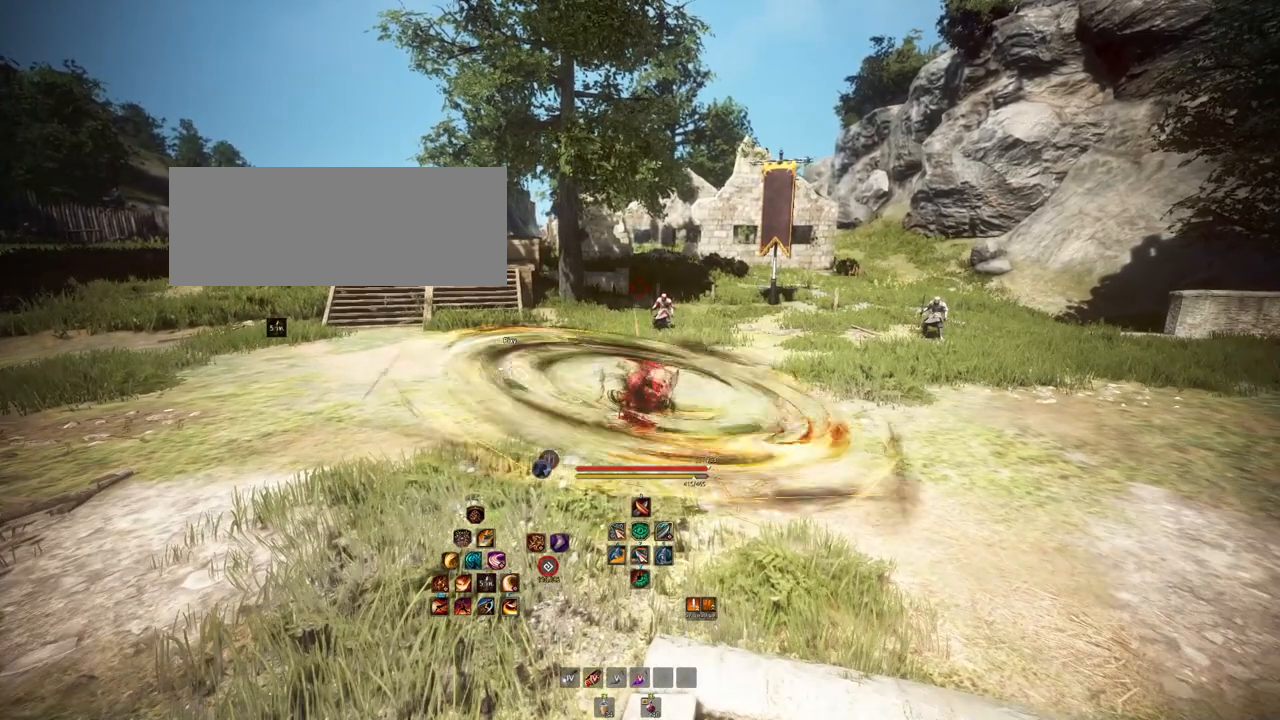
{"keys": [], "mouse": [], "events": [[150, "mouse_right", "up"]]}
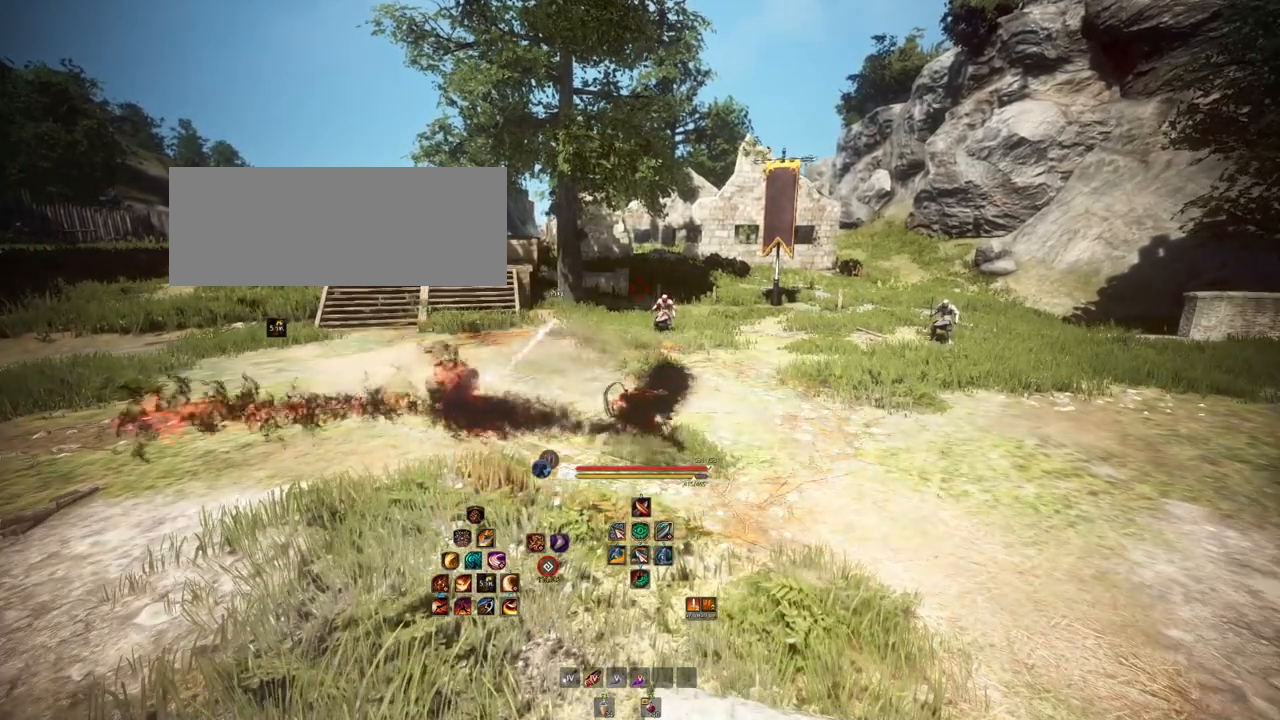
{"keys": [], "mouse": [], "events": []}
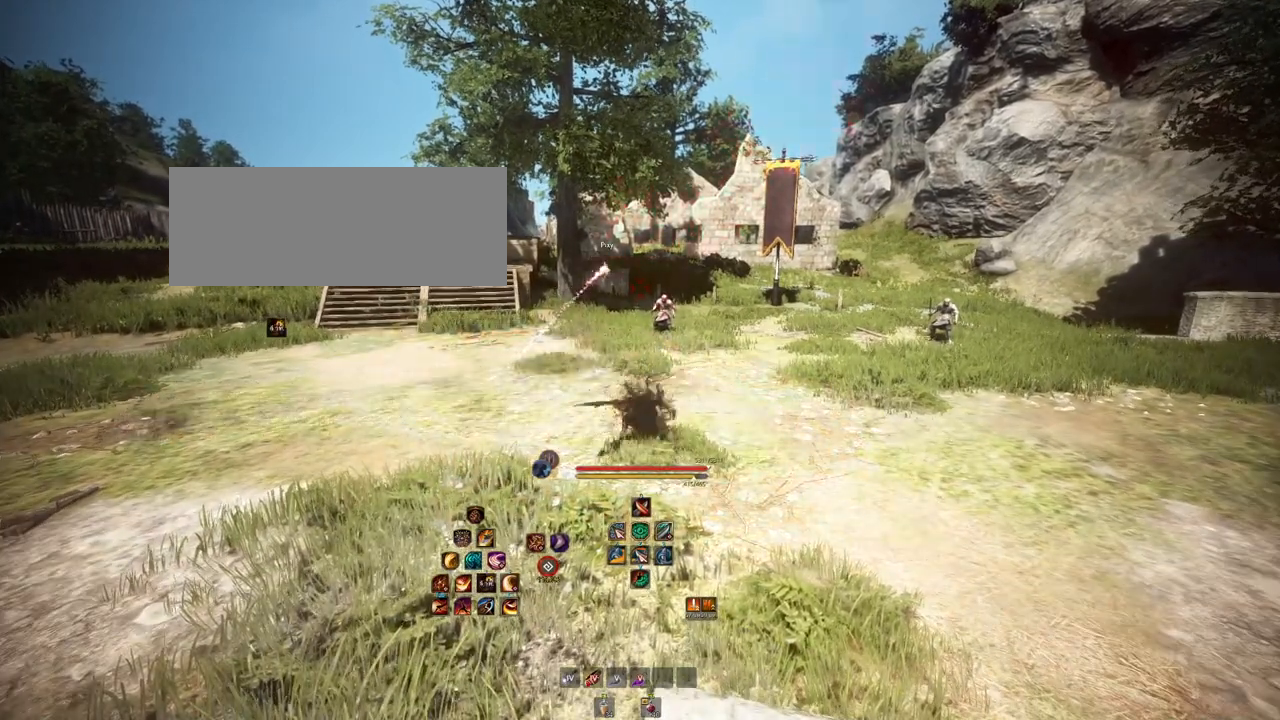
{"keys": [], "mouse": [], "events": []}
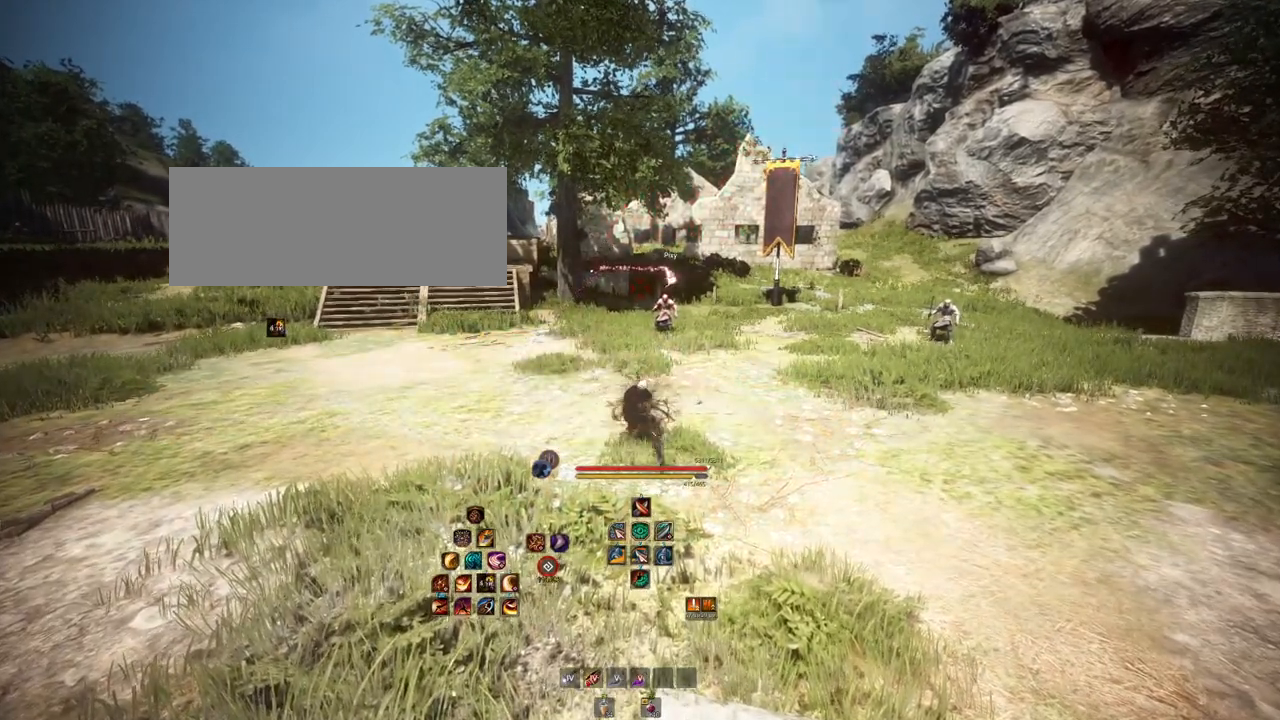
{"keys": [], "mouse": [], "events": []}